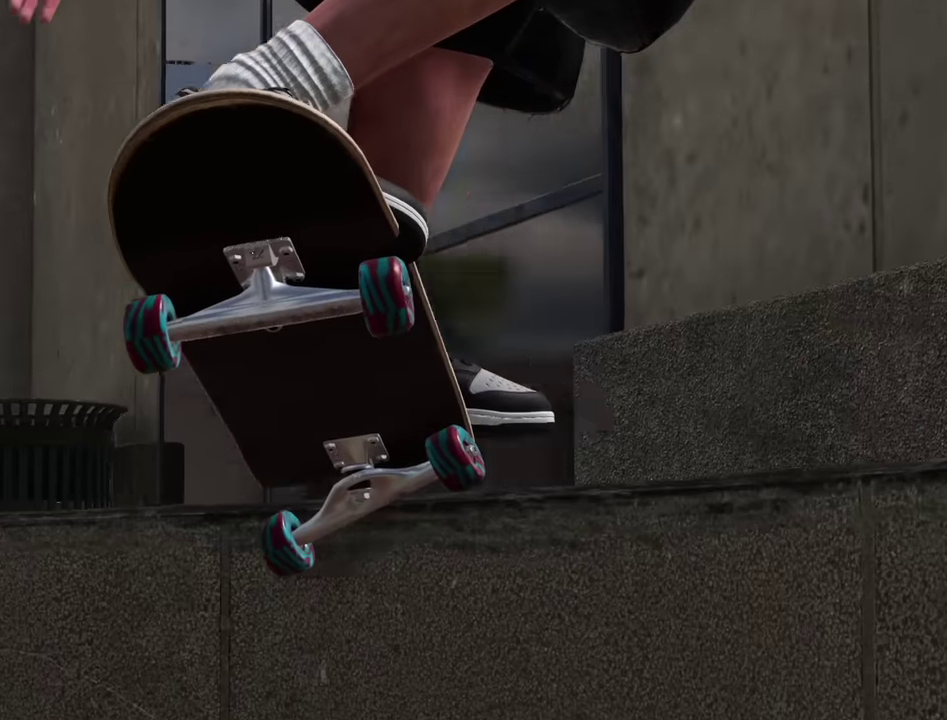
Gameplay with a controller (Xbox layout); each line is a JSON object with the inputs held at the frame after it (dt_ms = milliseconds from this image to that frame). "events" lists button and stick changes between this image and that frame as [ms after this image, input, new state], when the widget could be followed in between. This overlay highlights the sticks when they move; stick clicks (L3 R3) are not distinguishable. Not read: L3 R3.
{"dt_ms": 400, "buttons": ["R2"], "left_stick": "up-right", "right_stick": "left", "events": []}
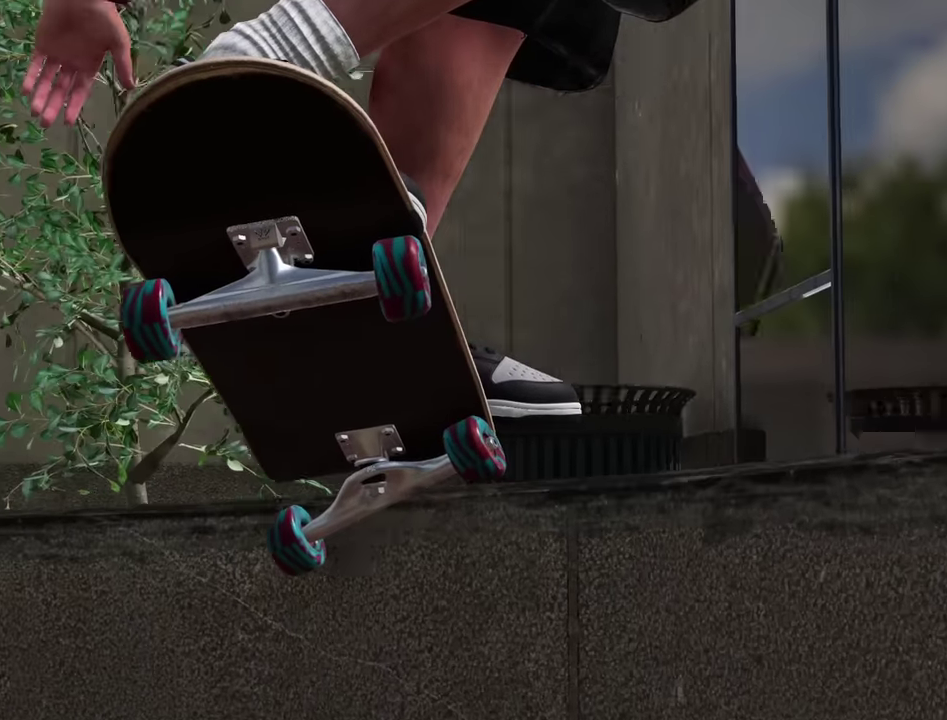
{"dt_ms": 500, "buttons": ["R2"], "left_stick": "up-right", "right_stick": "left", "events": []}
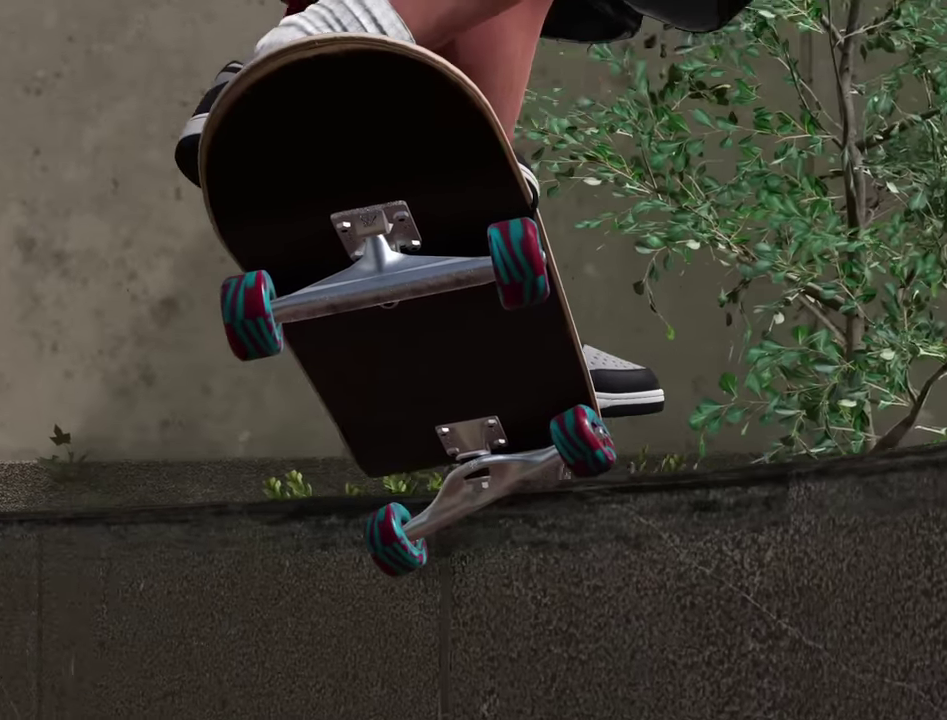
{"dt_ms": 500, "buttons": ["R2"], "left_stick": "up-right", "right_stick": "left", "events": []}
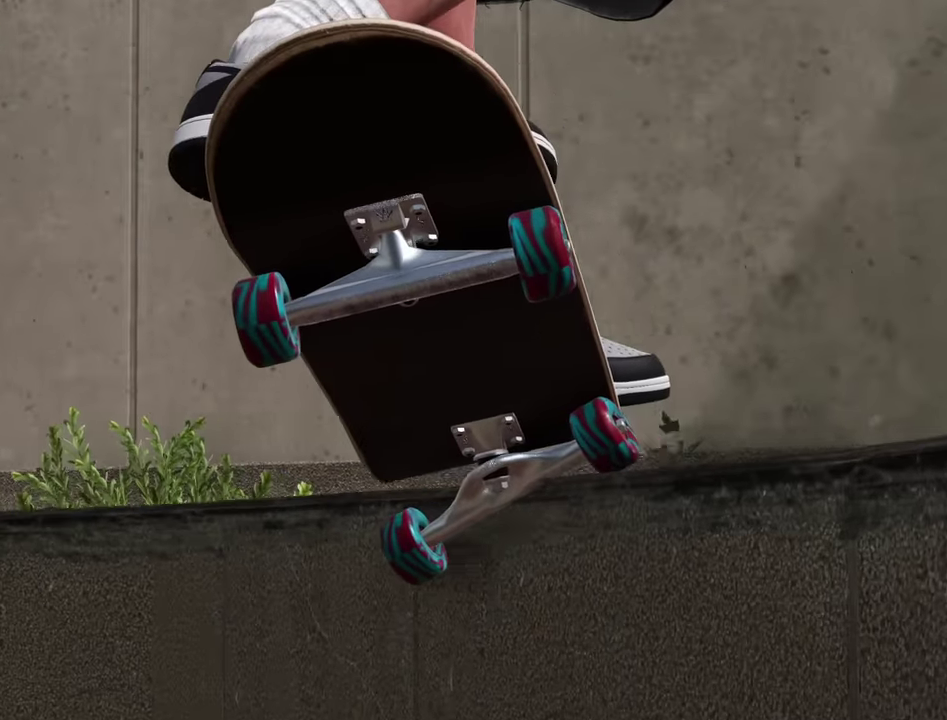
{"dt_ms": 500, "buttons": ["R2"], "left_stick": "up-right", "right_stick": "left", "events": [[150, "right_stick", "up-left"], [400, "right_stick", "left"]]}
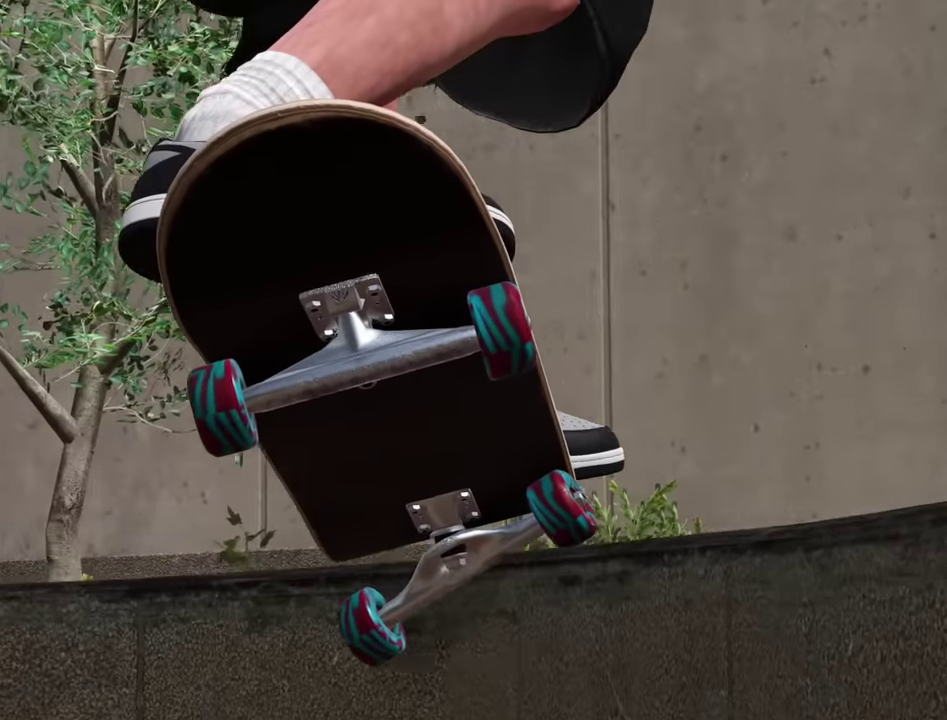
{"dt_ms": 500, "buttons": ["R2"], "left_stick": "up-right", "right_stick": "up-left", "events": [[267, "right_stick", "up-left"]]}
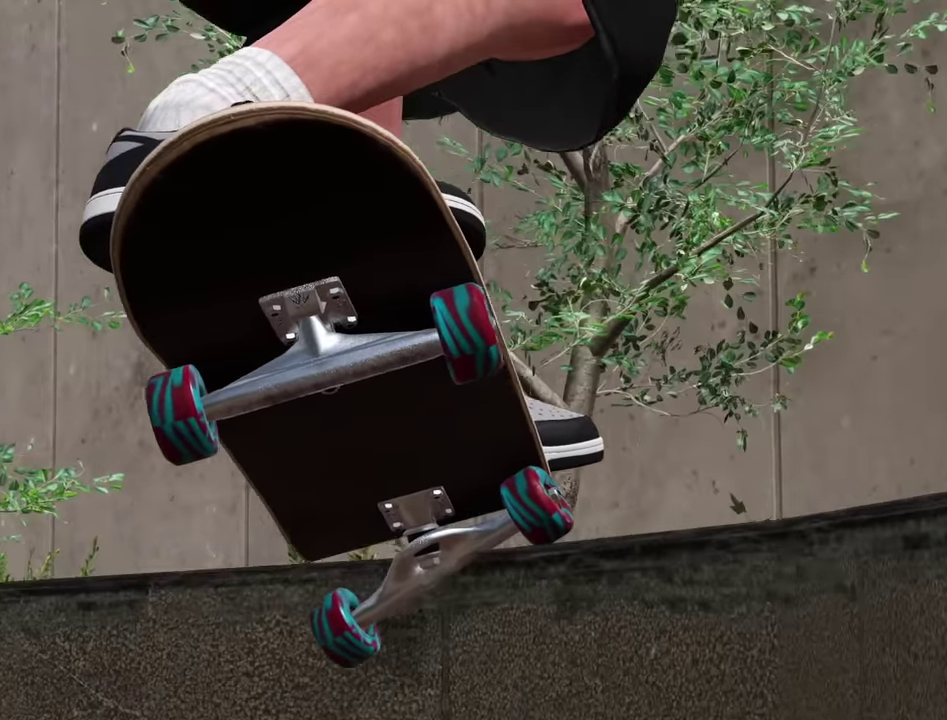
{"dt_ms": 400, "buttons": ["R2"], "left_stick": "up-right", "right_stick": "left", "events": [[317, "right_stick", "left"]]}
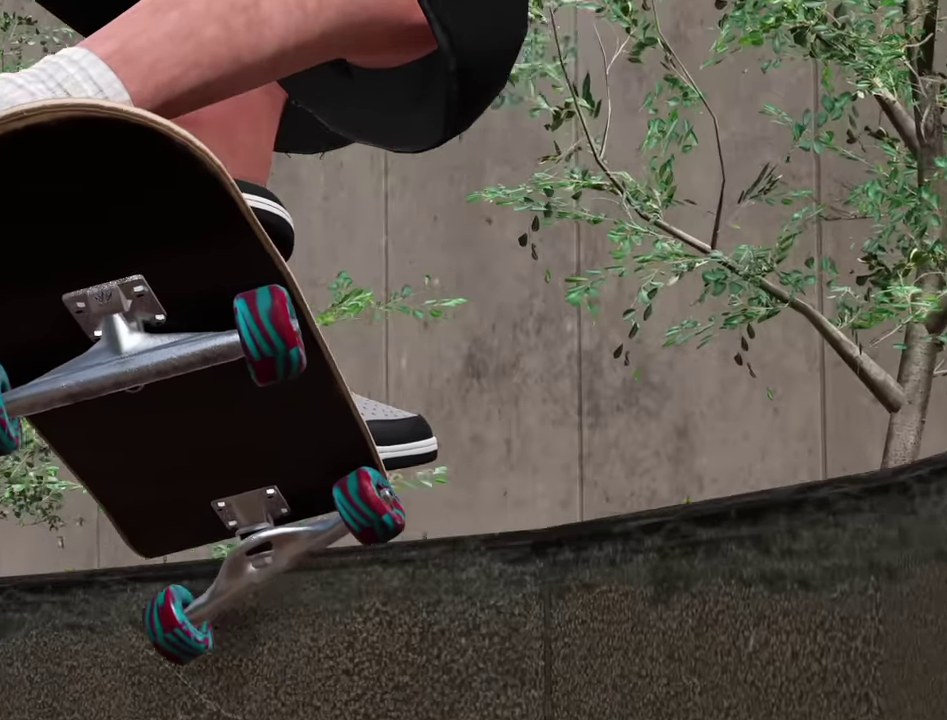
{"dt_ms": 600, "buttons": ["R2"], "left_stick": "center", "right_stick": "up-left", "events": [[184, "left_stick", "up"], [400, "left_stick", "center"], [400, "right_stick", "up-left"]]}
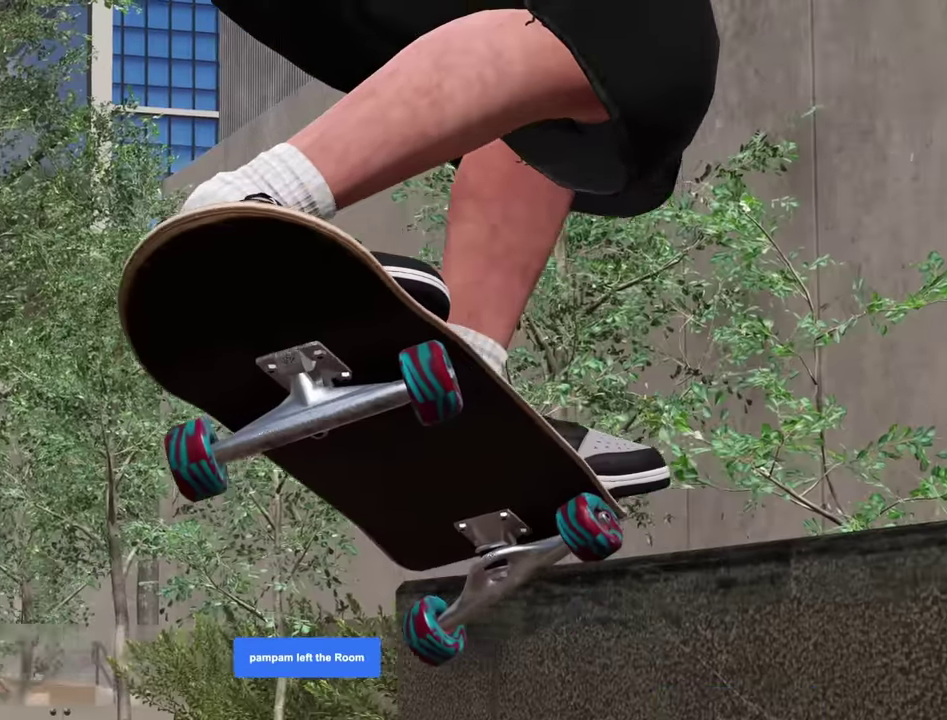
{"dt_ms": 300, "buttons": ["R2"], "left_stick": "center", "right_stick": "up-left", "events": []}
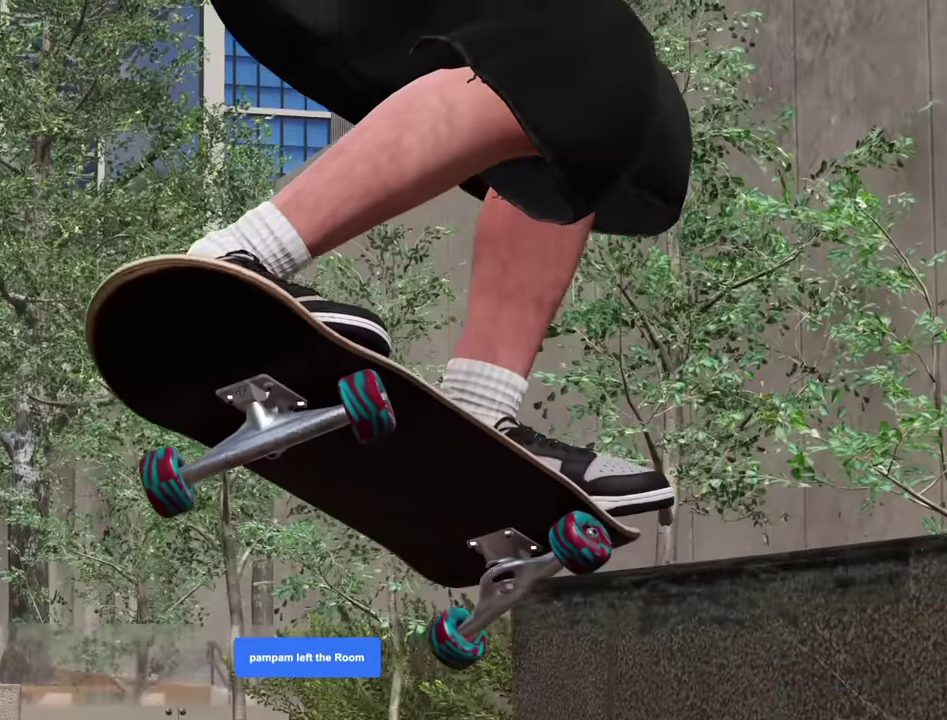
{"dt_ms": 700, "buttons": ["R2"], "left_stick": "center", "right_stick": "down", "events": [[517, "right_stick", "down-left"], [650, "right_stick", "down"]]}
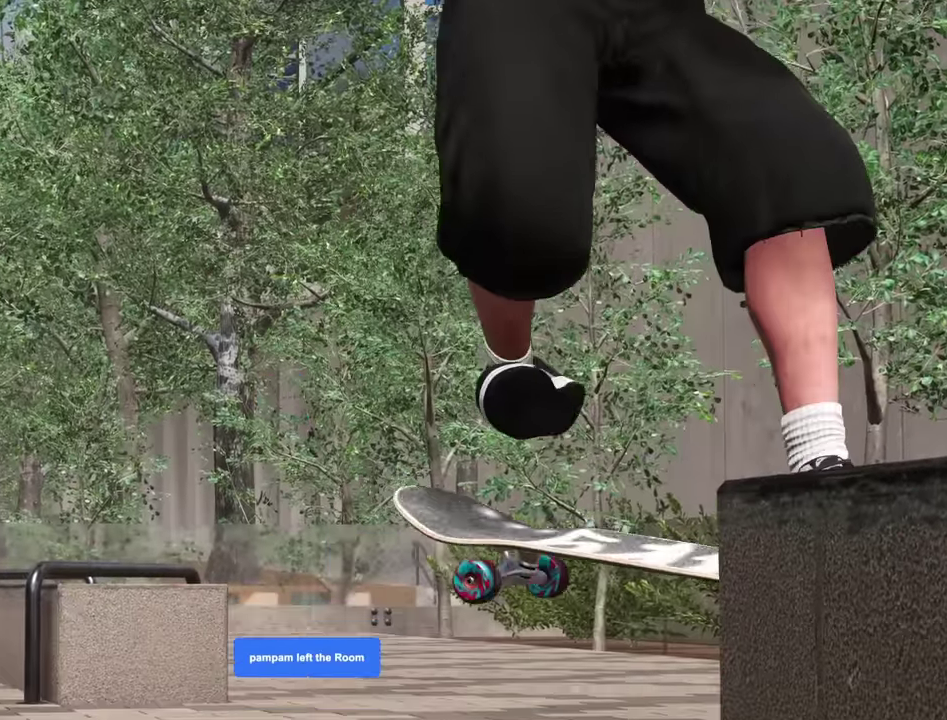
{"dt_ms": 300, "buttons": ["R2"], "left_stick": "center", "right_stick": "down", "events": [[117, "right_stick", "center"], [167, "right_stick", "down"]]}
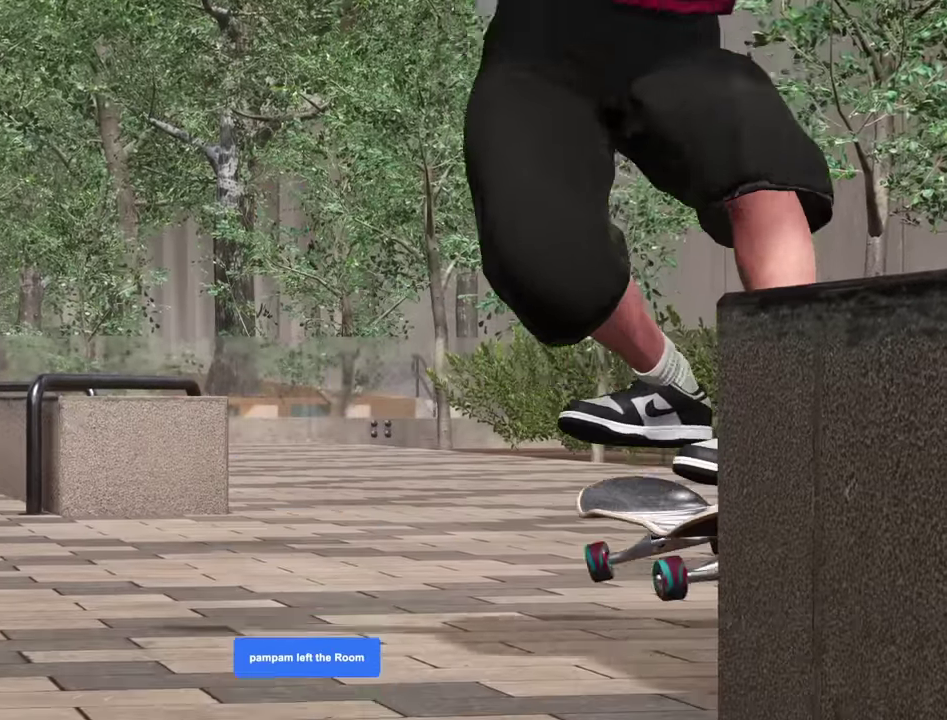
{"dt_ms": 700, "buttons": ["R2"], "left_stick": "center", "right_stick": "center", "events": [[200, "right_stick", "center"]]}
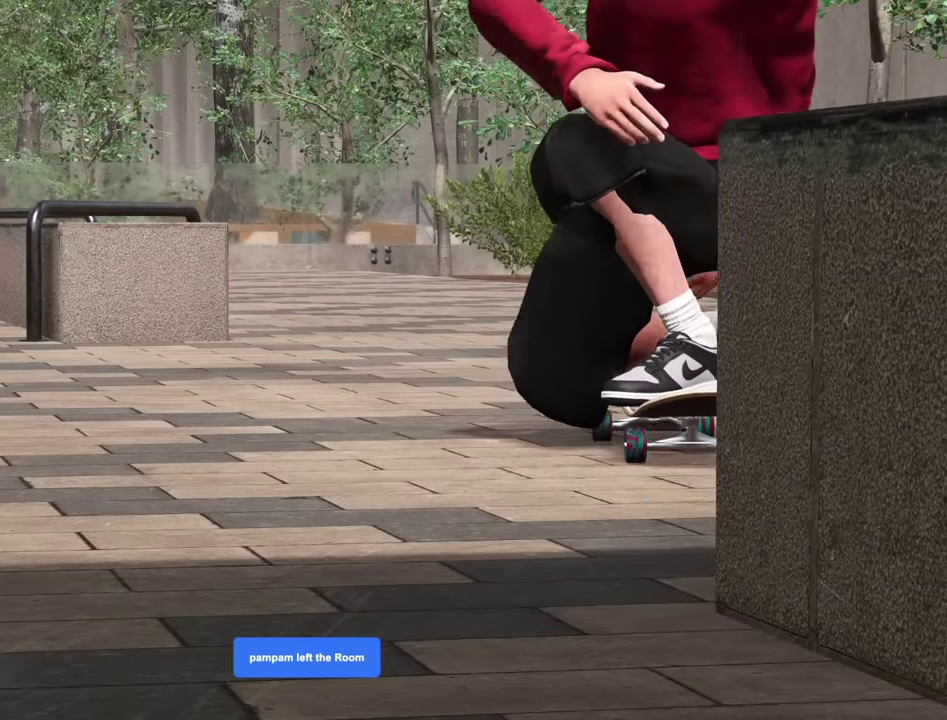
{"dt_ms": 500, "buttons": ["R2"], "left_stick": "center", "right_stick": "up-right", "events": [[284, "right_stick", "up-right"]]}
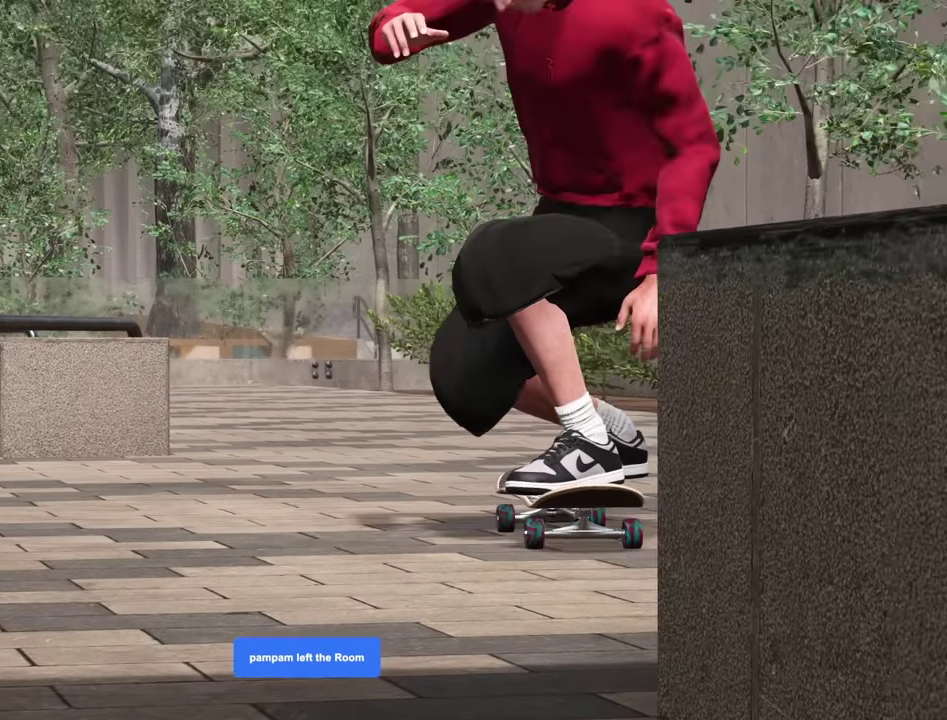
{"dt_ms": 500, "buttons": ["R2"], "left_stick": "center", "right_stick": "up-right", "events": [[117, "right_stick", "center"], [417, "right_stick", "up-right"]]}
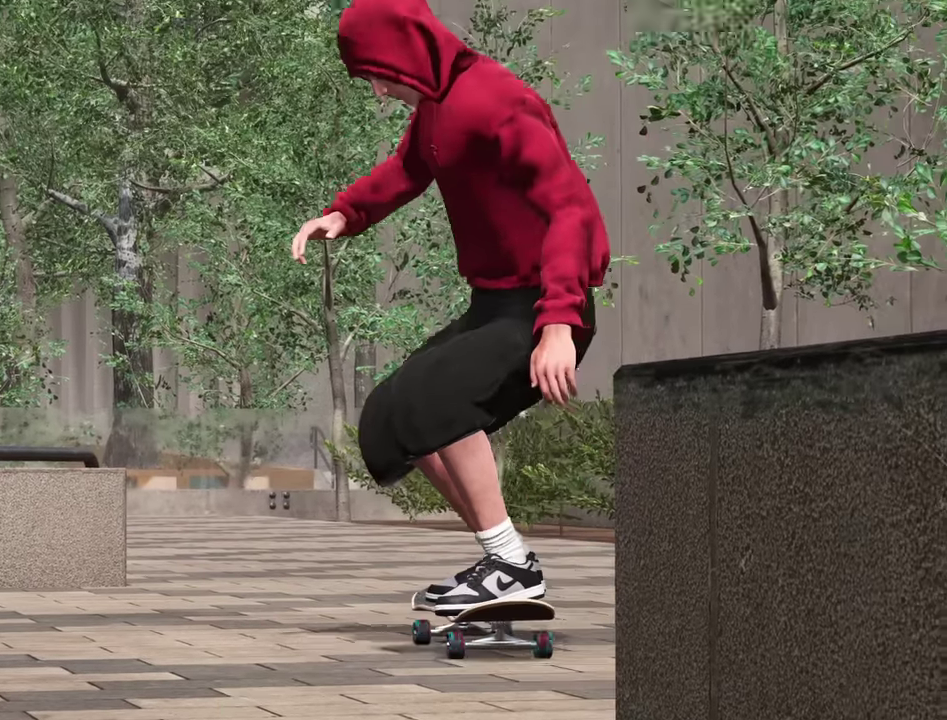
{"dt_ms": 500, "buttons": ["L2"], "left_stick": "up-left", "right_stick": "right", "events": [[167, "right_stick", "center"], [317, "left_stick", "up-left"], [367, "right_stick", "up-right"], [467, "L2", "down"], [467, "right_stick", "right"], [500, "R2", "up"]]}
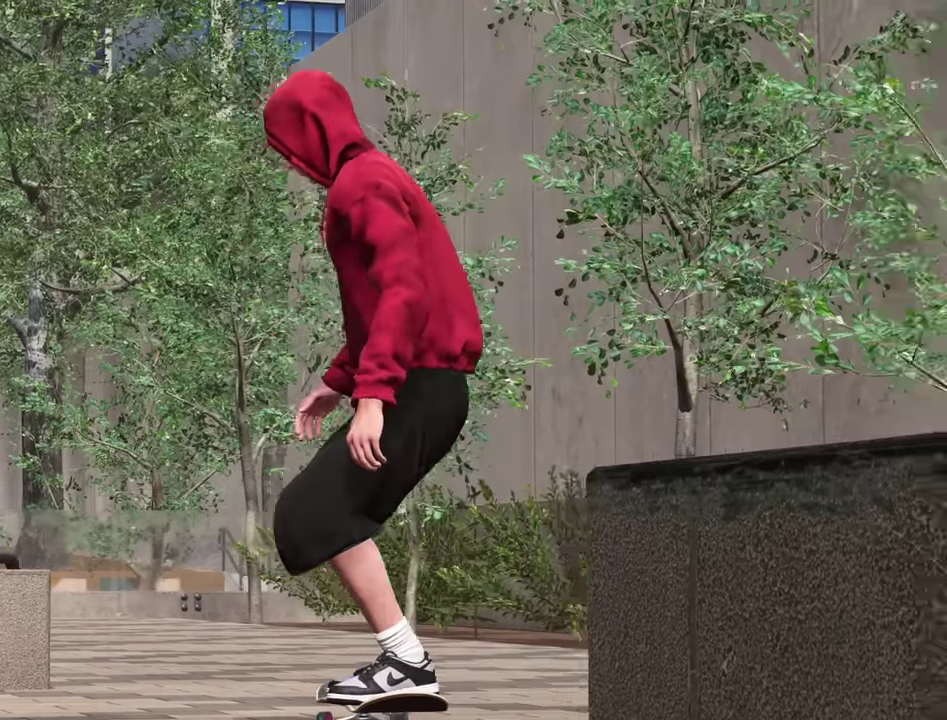
{"dt_ms": 600, "buttons": ["L2"], "left_stick": "down-left", "right_stick": "right", "events": [[17, "left_stick", "left"], [200, "left_stick", "down-left"]]}
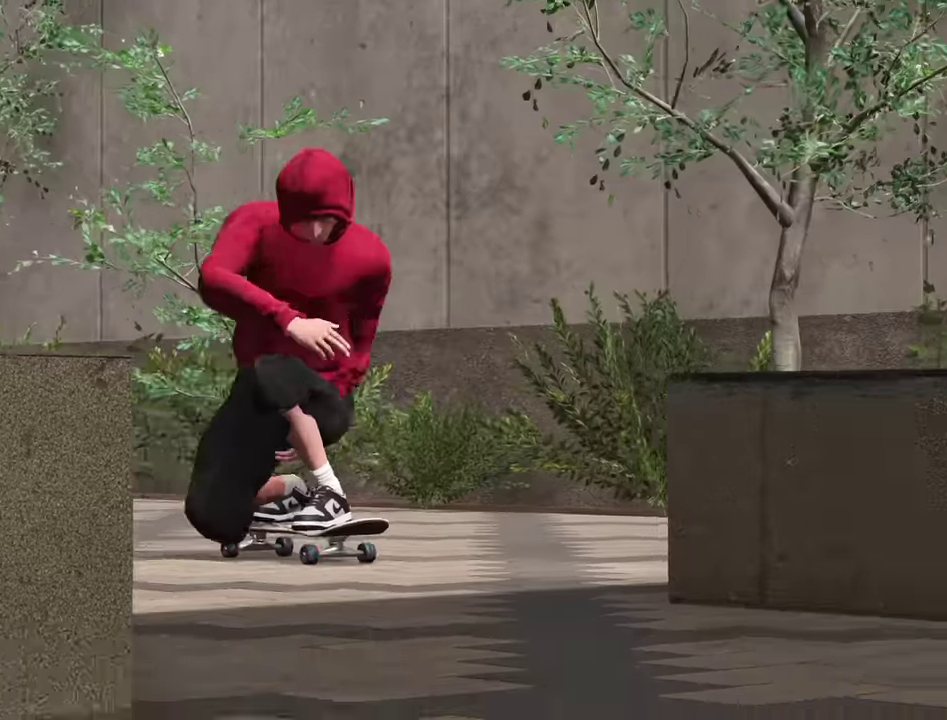
{"dt_ms": 400, "buttons": ["L2"], "left_stick": "center", "right_stick": "center", "events": [[400, "left_stick", "center"], [400, "right_stick", "center"]]}
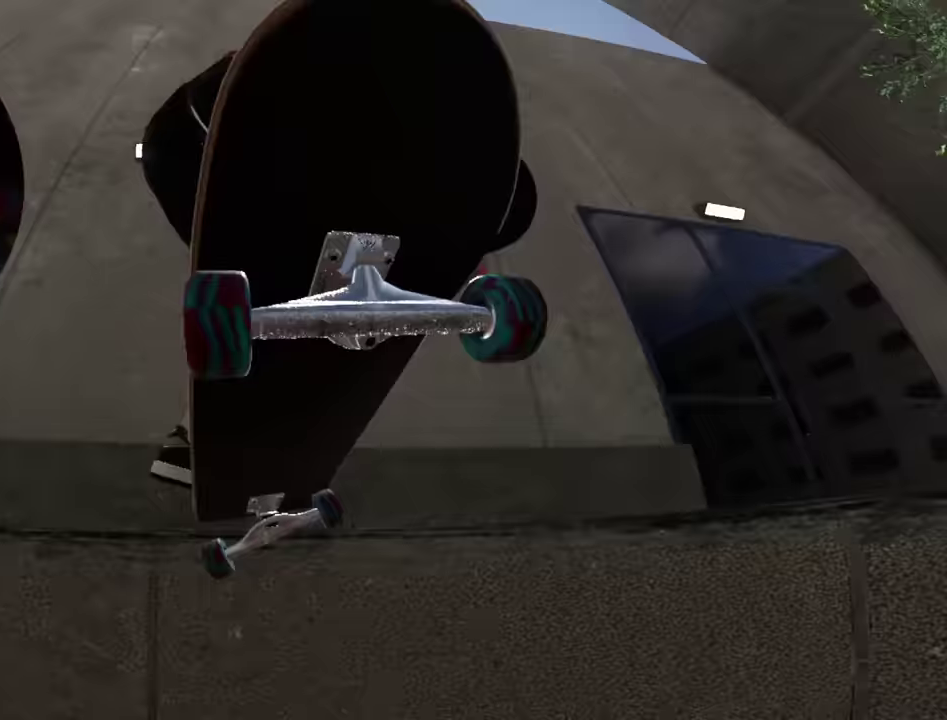
{"dt_ms": 500, "buttons": ["L2"], "left_stick": "center", "right_stick": "center", "events": []}
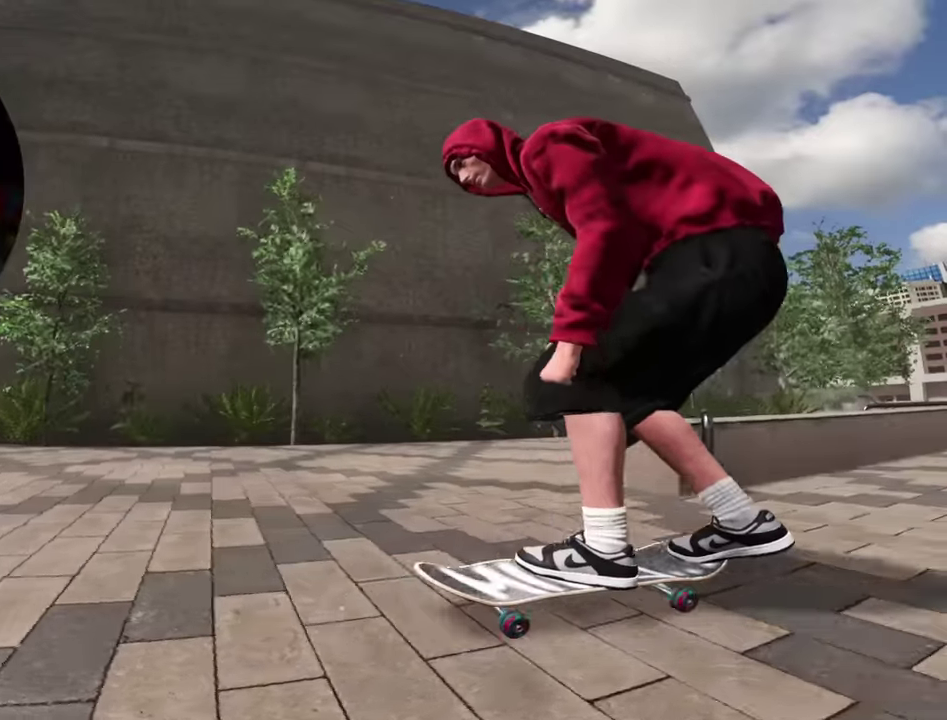
{"dt_ms": 500, "buttons": ["L2"], "left_stick": "center", "right_stick": "center", "events": []}
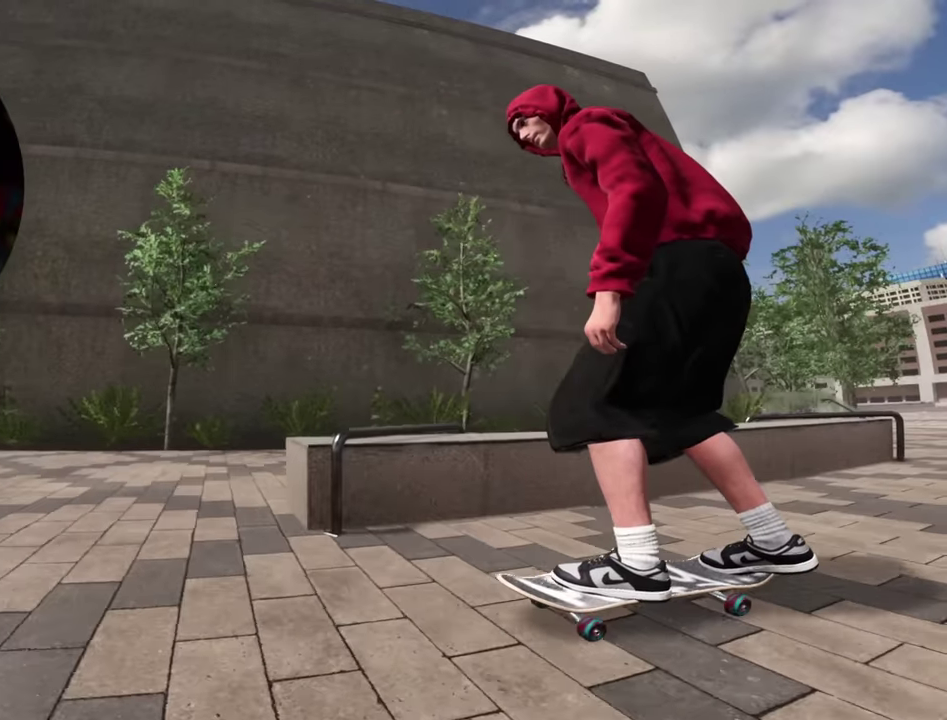
{"dt_ms": 400, "buttons": ["L2"], "left_stick": "center", "right_stick": "center", "events": []}
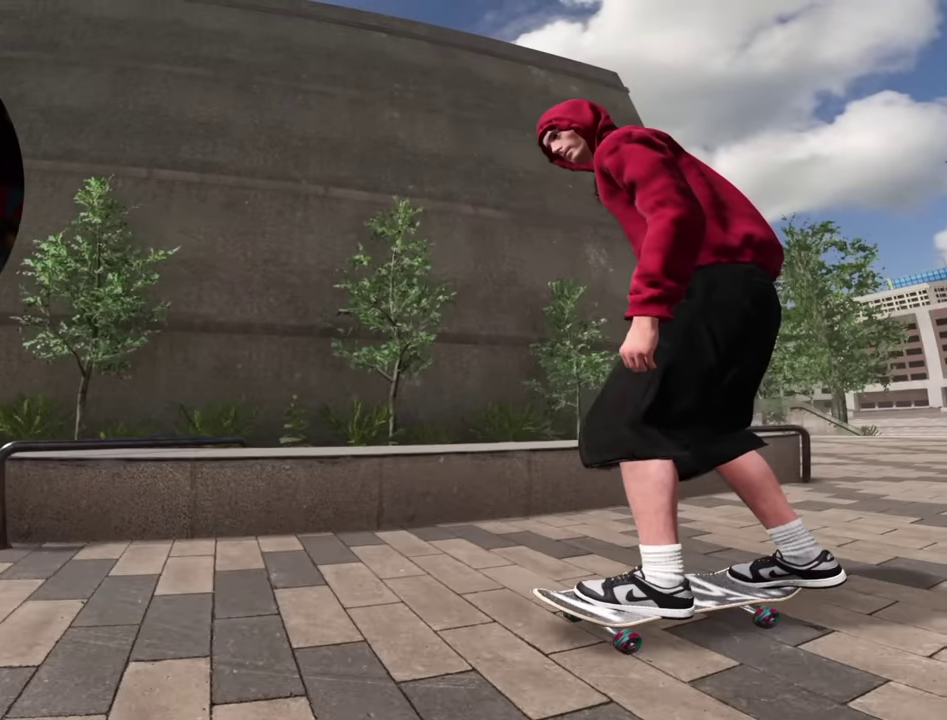
{"dt_ms": 600, "buttons": ["R2"], "left_stick": "center", "right_stick": "center", "events": [[17, "L2", "up"], [17, "R2", "down"], [317, "left_stick", "down-left"], [367, "left_stick", "center"]]}
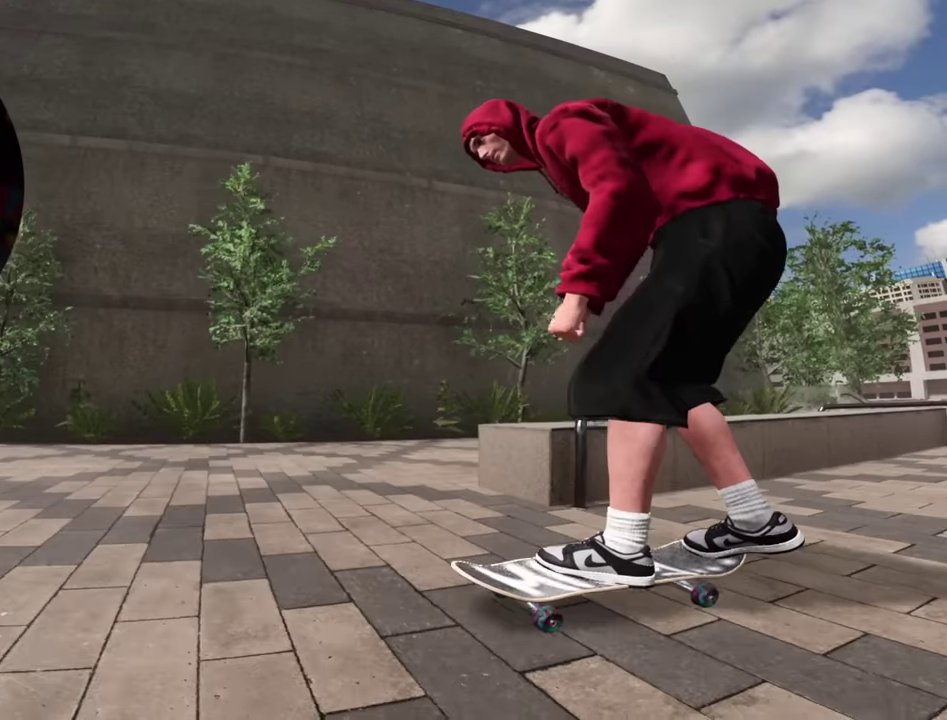
{"dt_ms": 400, "buttons": ["R2"], "left_stick": "center", "right_stick": "center", "events": []}
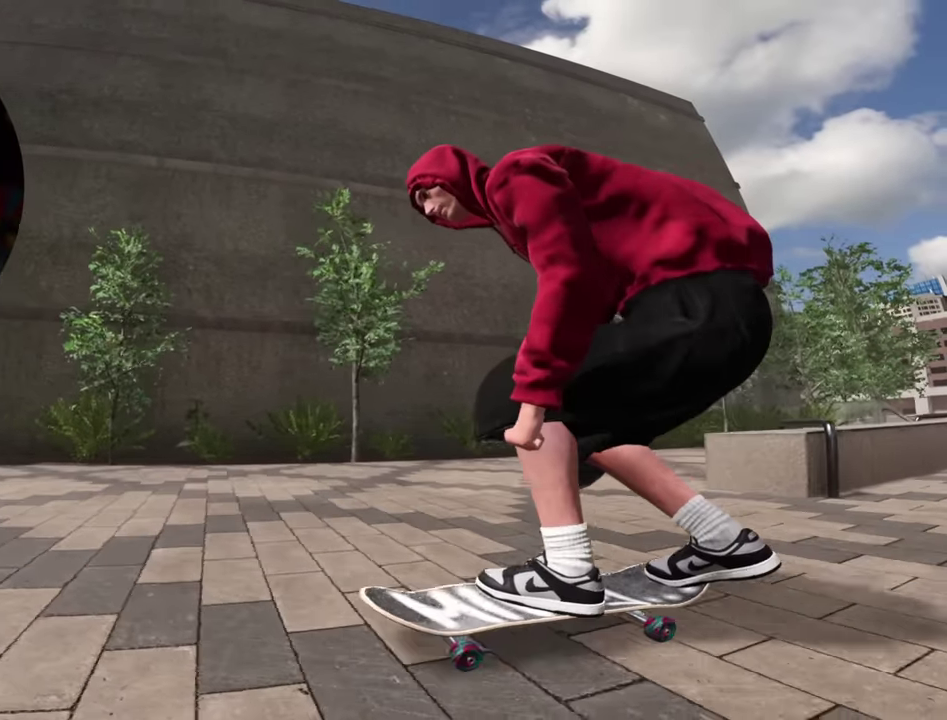
{"dt_ms": 600, "buttons": ["R2"], "left_stick": "center", "right_stick": "center", "events": []}
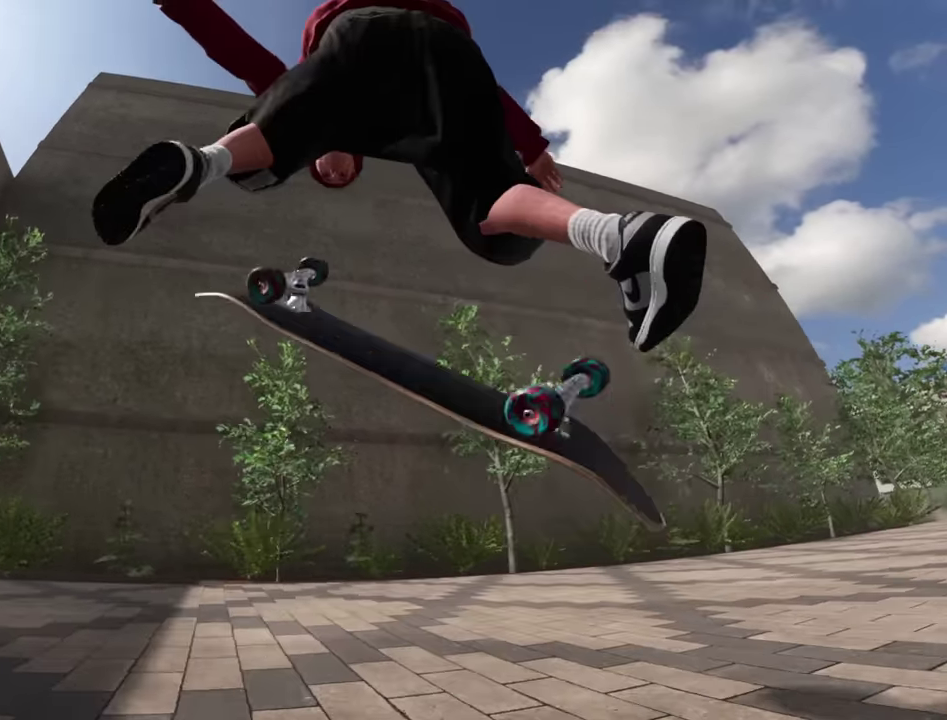
{"dt_ms": 300, "buttons": ["R2"], "left_stick": "center", "right_stick": "center", "events": []}
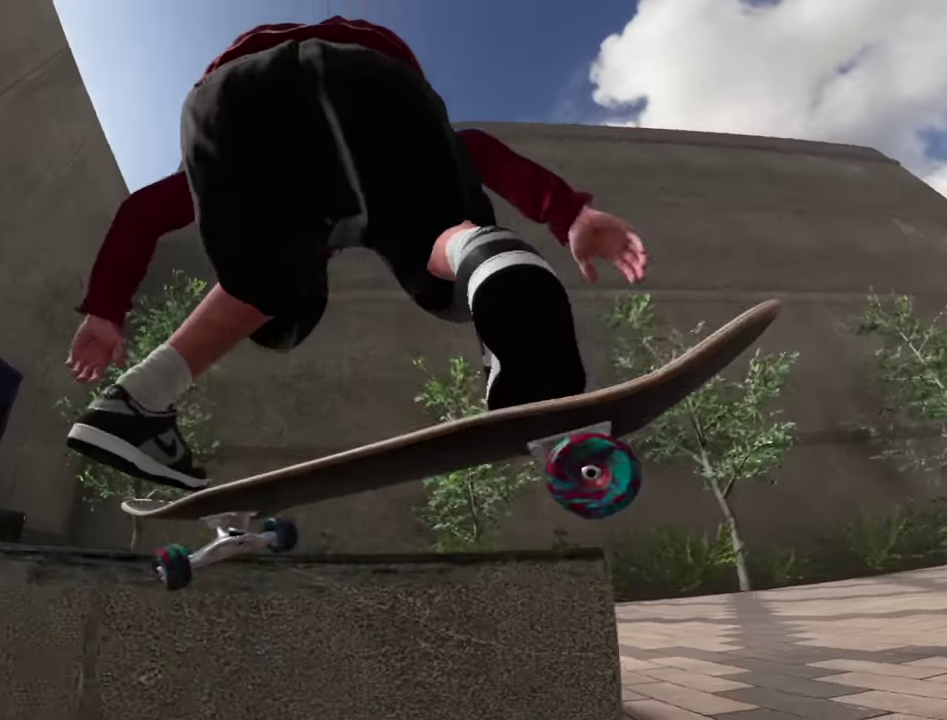
{"dt_ms": 700, "buttons": ["R2"], "left_stick": "center", "right_stick": "center", "events": []}
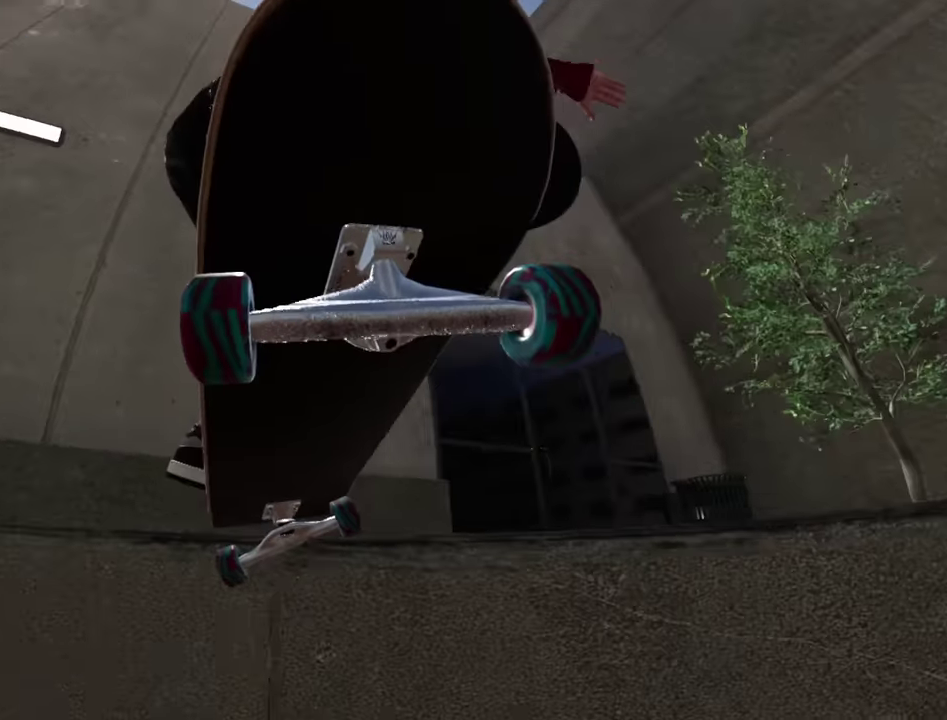
{"dt_ms": 500, "buttons": ["R2"], "left_stick": "center", "right_stick": "center", "events": []}
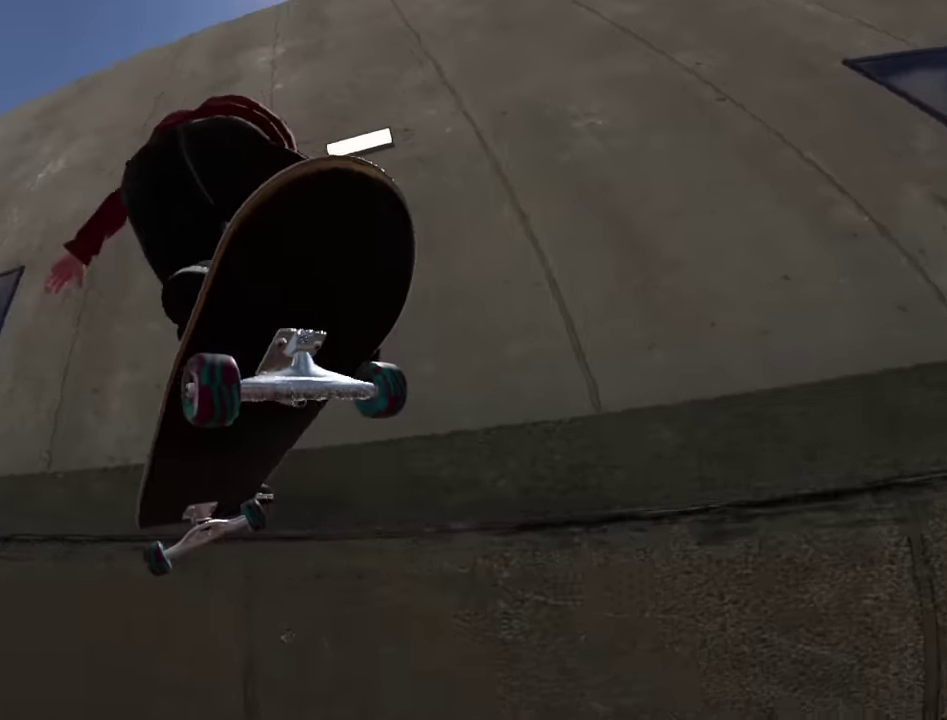
{"dt_ms": 300, "buttons": ["R2"], "left_stick": "center", "right_stick": "center", "events": []}
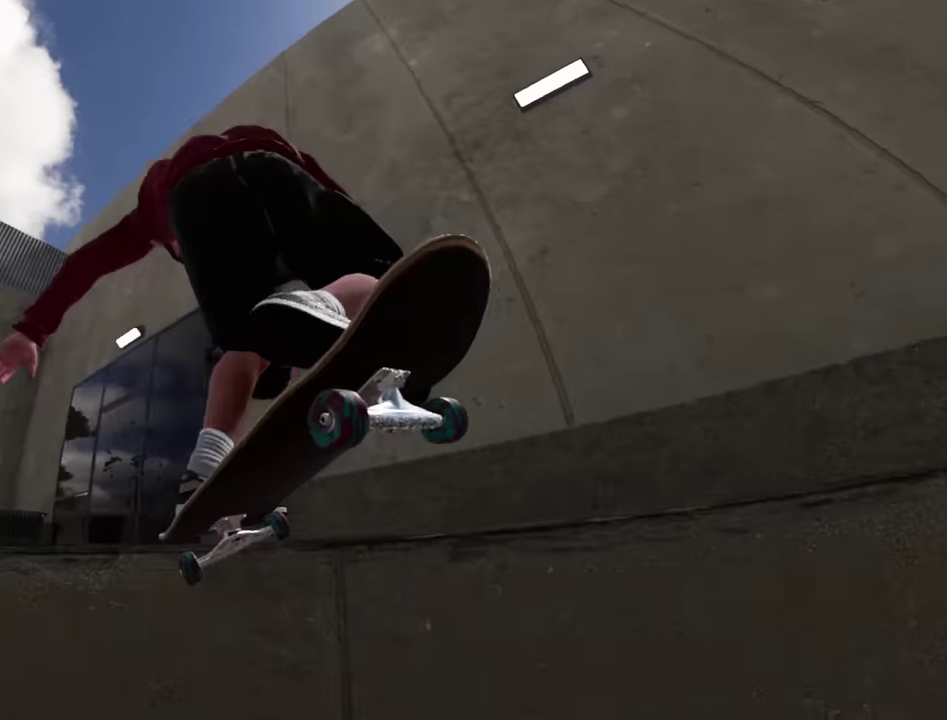
{"dt_ms": 900, "buttons": ["R2"], "left_stick": "center", "right_stick": "center", "events": []}
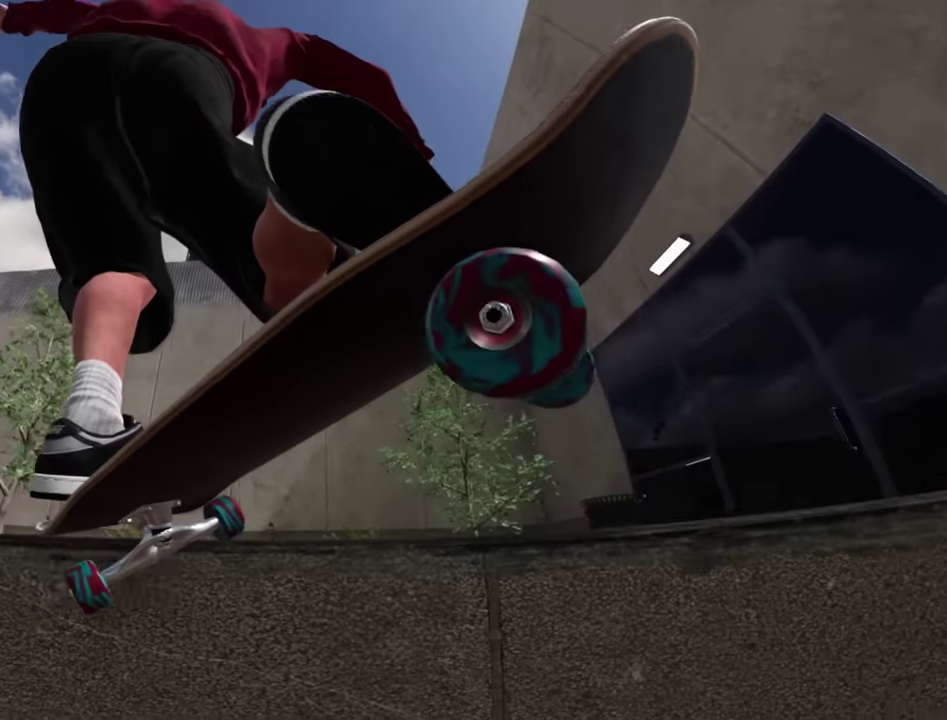
{"dt_ms": 300, "buttons": ["R2"], "left_stick": "center", "right_stick": "center", "events": []}
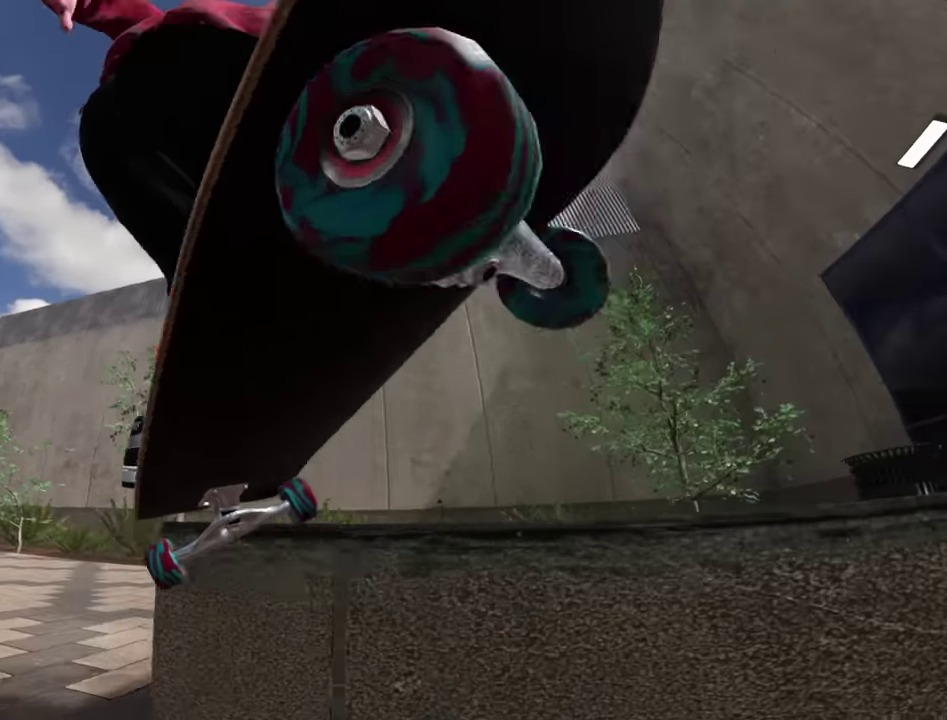
{"dt_ms": 600, "buttons": ["R2"], "left_stick": "center", "right_stick": "center", "events": []}
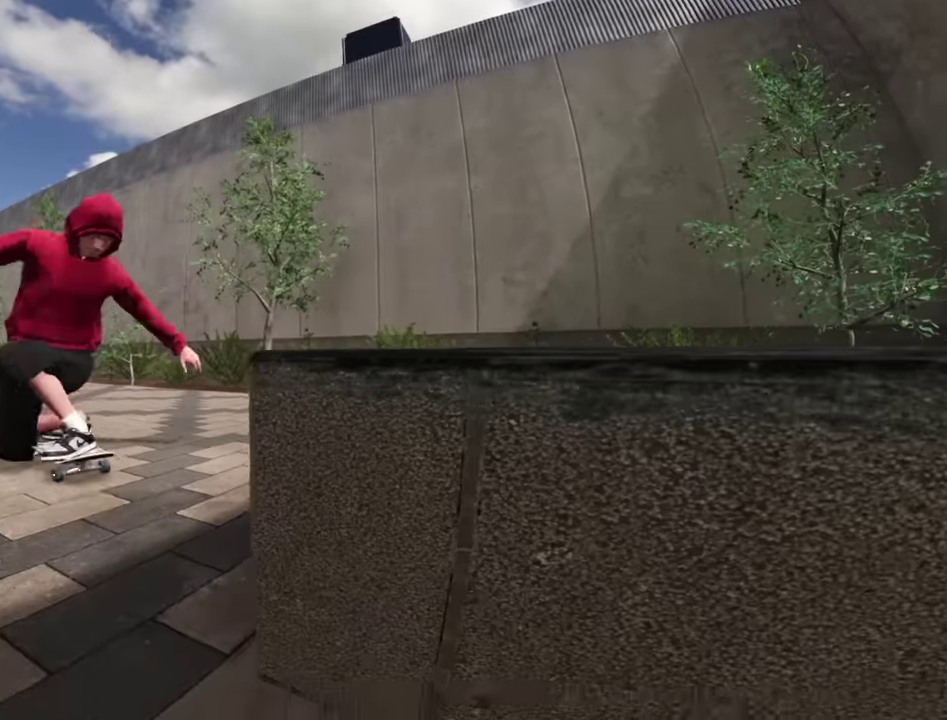
{"dt_ms": 400, "buttons": ["R2"], "left_stick": "center", "right_stick": "center", "events": [[250, "left_stick", "down-left"], [300, "left_stick", "center"]]}